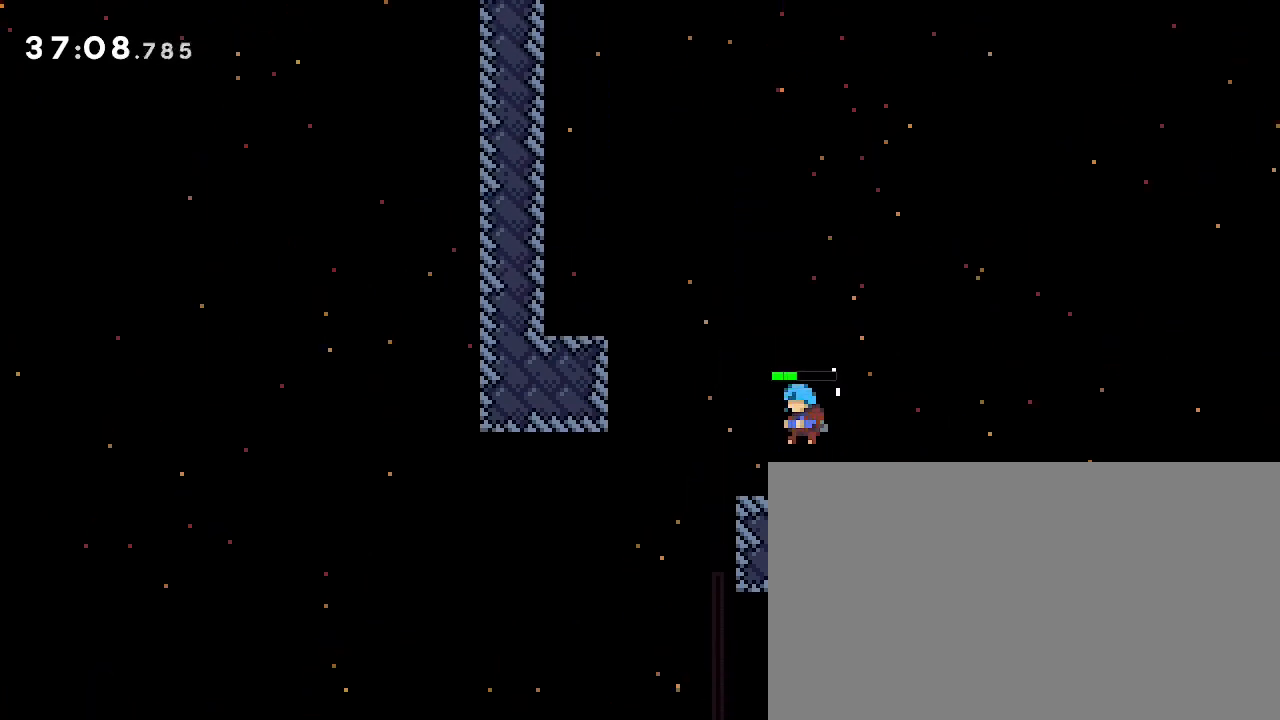
Gameplay with a controller (Xbox layout); each line is a JSON object with the inputs held at the frame after it (dt_ms = milliseconds from this image to that frame). "events" lists button and stick changes between this image and that frame as [ms after this image, input, new state], when the widget could be followed in between. Not read: DPAD_LEFT DPAD_UP L1 L2 R1 R2 SELECT START X Y.
{"dt_ms": 500, "buttons": [], "left_stick": "left", "right_stick": "left", "events": [[100, "left_stick", "down-left"], [133, "right_stick", "up"], [333, "left_stick", "up-left"], [333, "right_stick", "left"], [467, "left_stick", "left"]]}
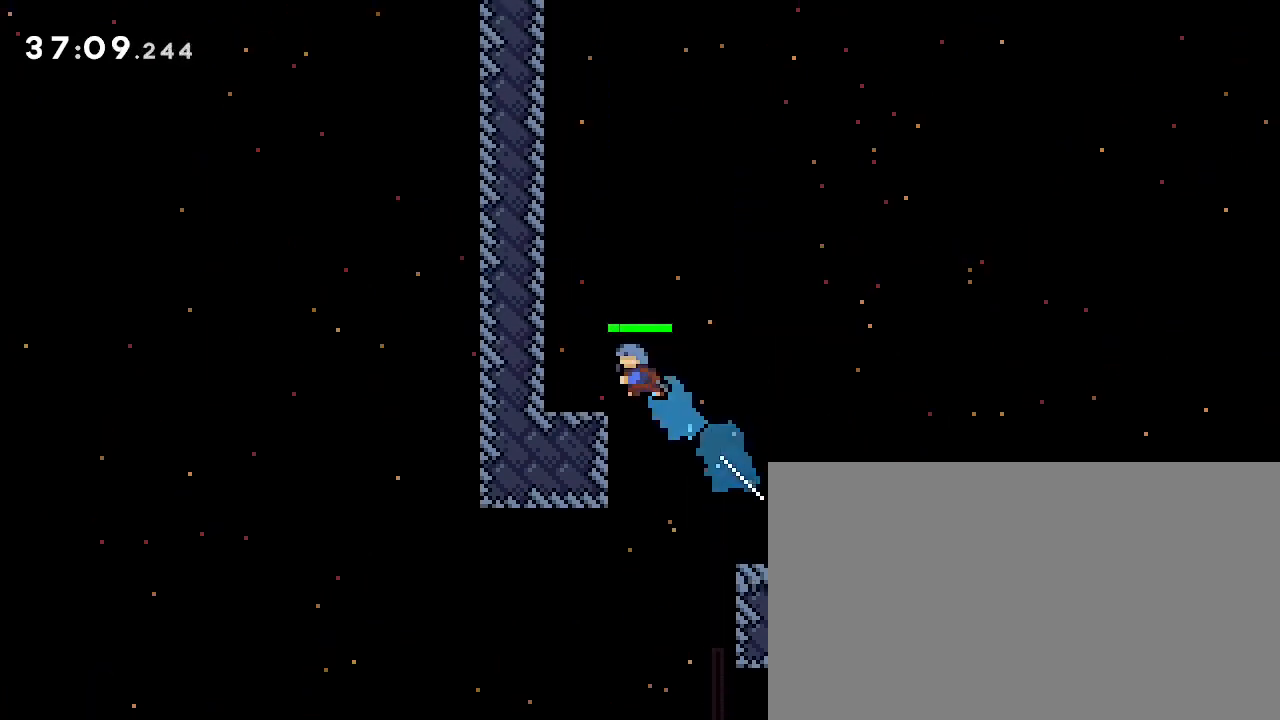
{"dt_ms": 500, "buttons": [], "left_stick": "down-left", "right_stick": "right", "events": [[33, "right_stick", "center"], [167, "left_stick", "center"], [433, "right_stick", "right"], [467, "left_stick", "down-left"]]}
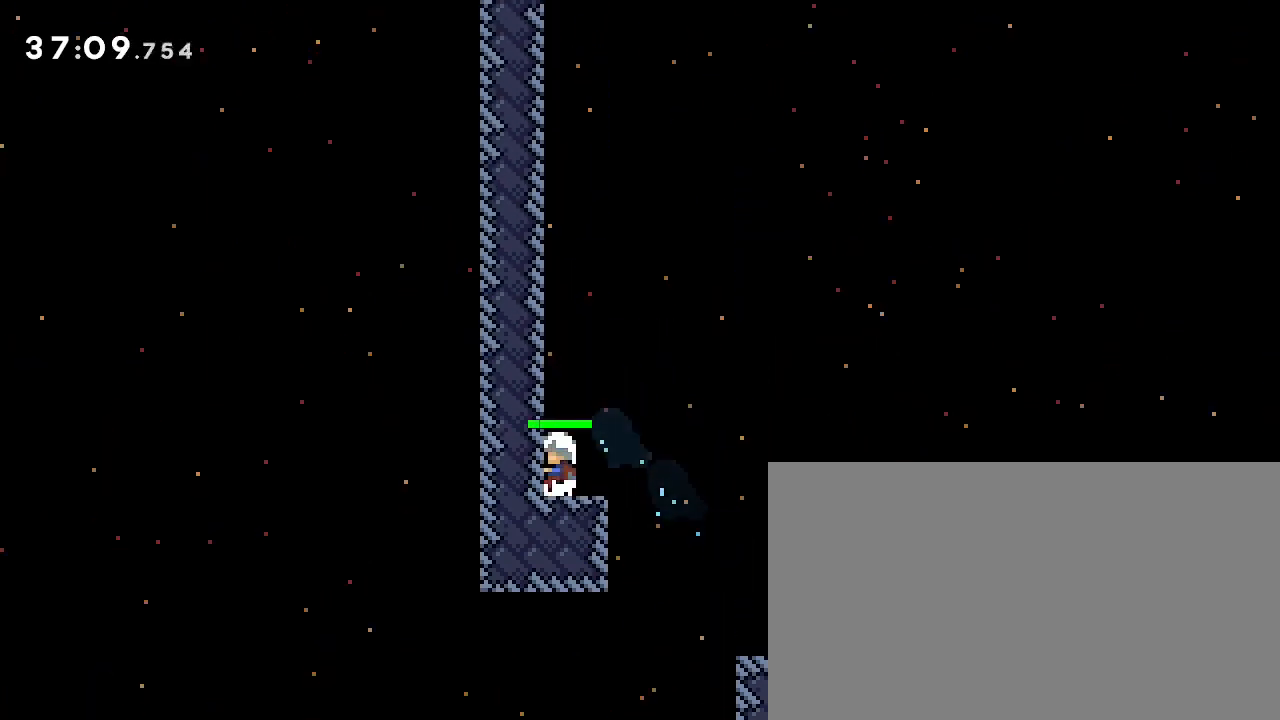
{"dt_ms": 500, "buttons": [], "left_stick": "left", "right_stick": "right", "events": [[100, "left_stick", "left"], [133, "right_stick", "up-right"], [367, "right_stick", "right"]]}
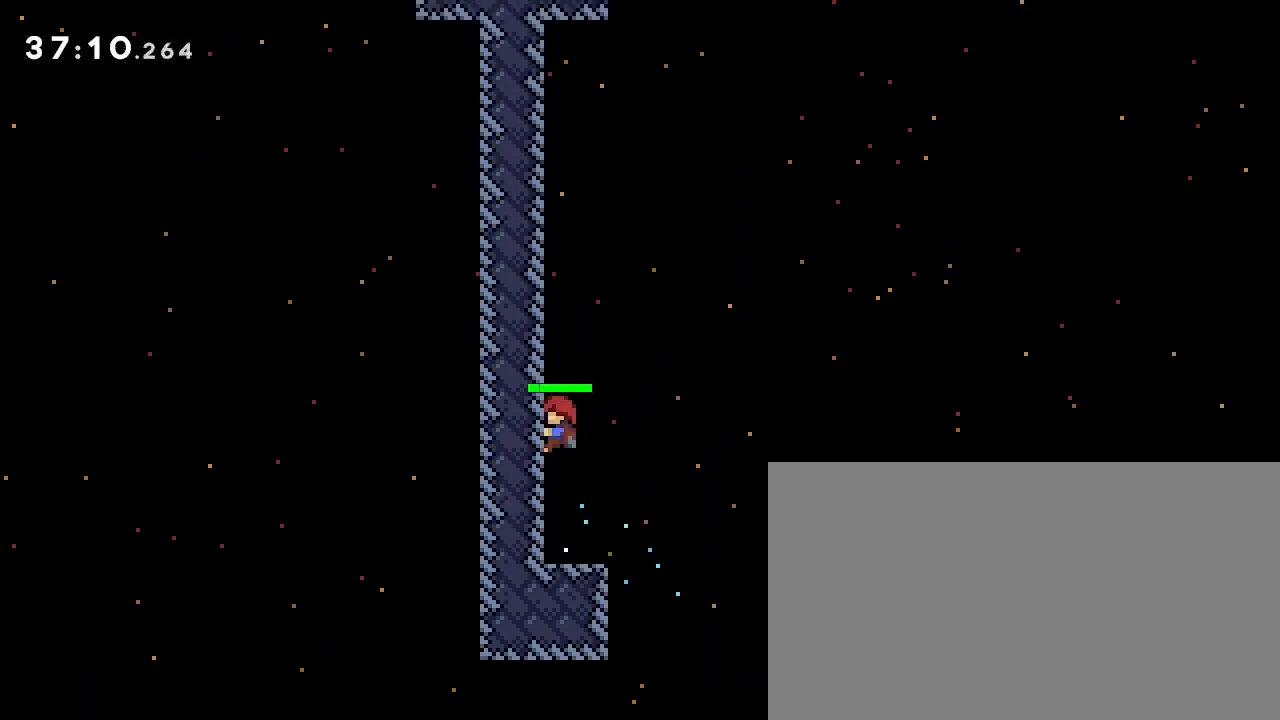
{"dt_ms": 500, "buttons": [], "left_stick": "left", "right_stick": "up-right", "events": [[67, "right_stick", "up-right"], [300, "R3", "down"], [467, "R3", "up"]]}
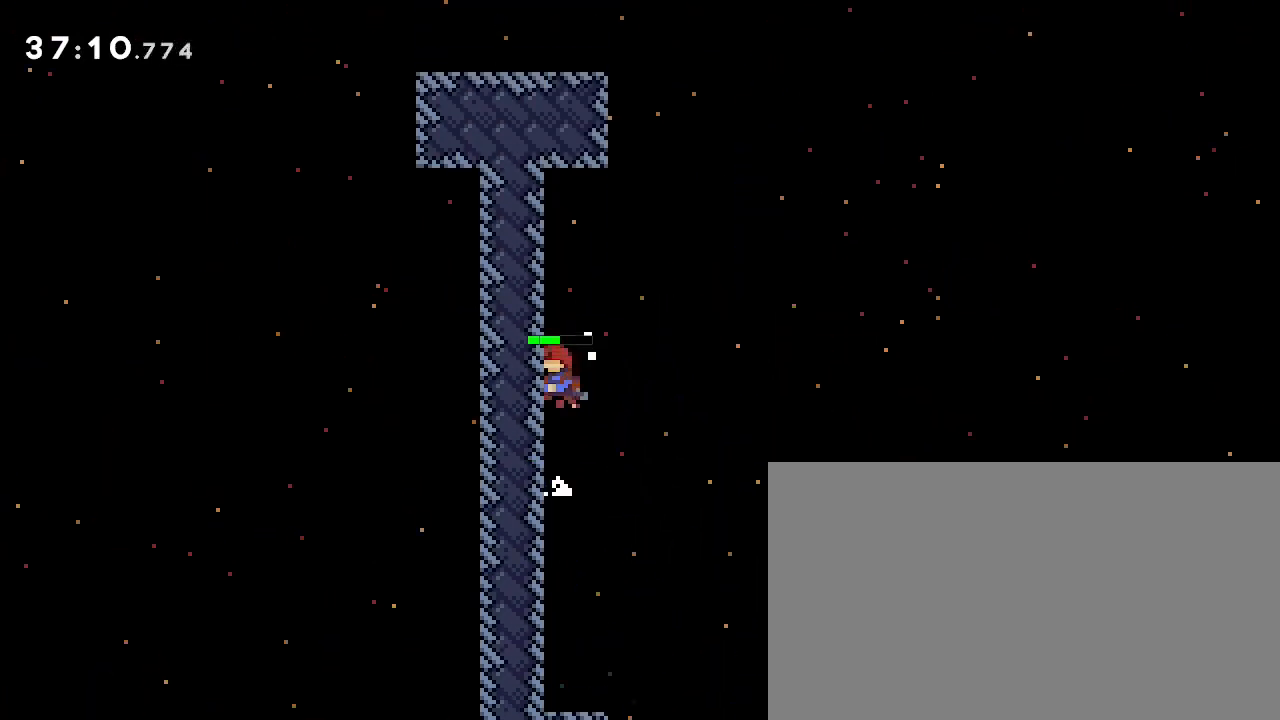
{"dt_ms": 500, "buttons": [], "left_stick": "center", "right_stick": "up", "events": [[33, "R3", "down"], [167, "R3", "up"], [267, "left_stick", "center"], [267, "right_stick", "center"], [333, "left_stick", "right"], [367, "right_stick", "up"], [500, "left_stick", "center"]]}
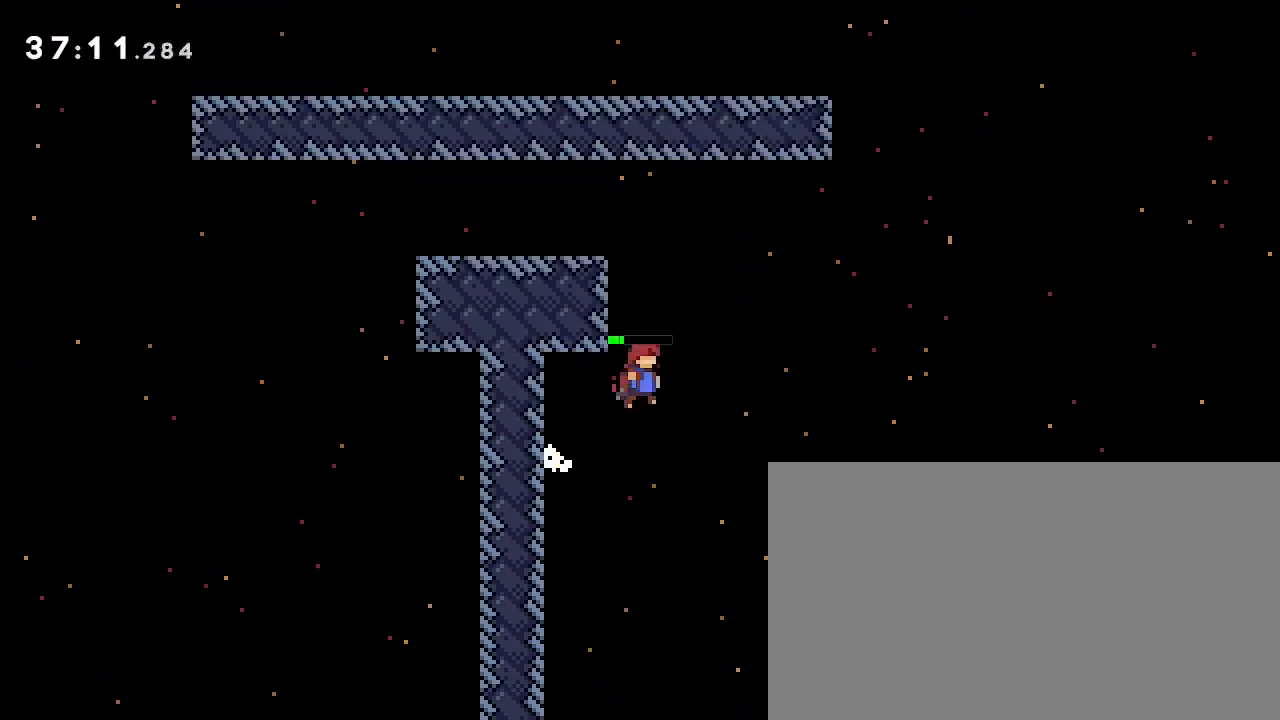
{"dt_ms": 500, "buttons": [], "left_stick": "center", "right_stick": "center", "events": [[33, "left_stick", "up"], [67, "right_stick", "left"], [233, "left_stick", "left"], [267, "right_stick", "center"], [500, "left_stick", "center"]]}
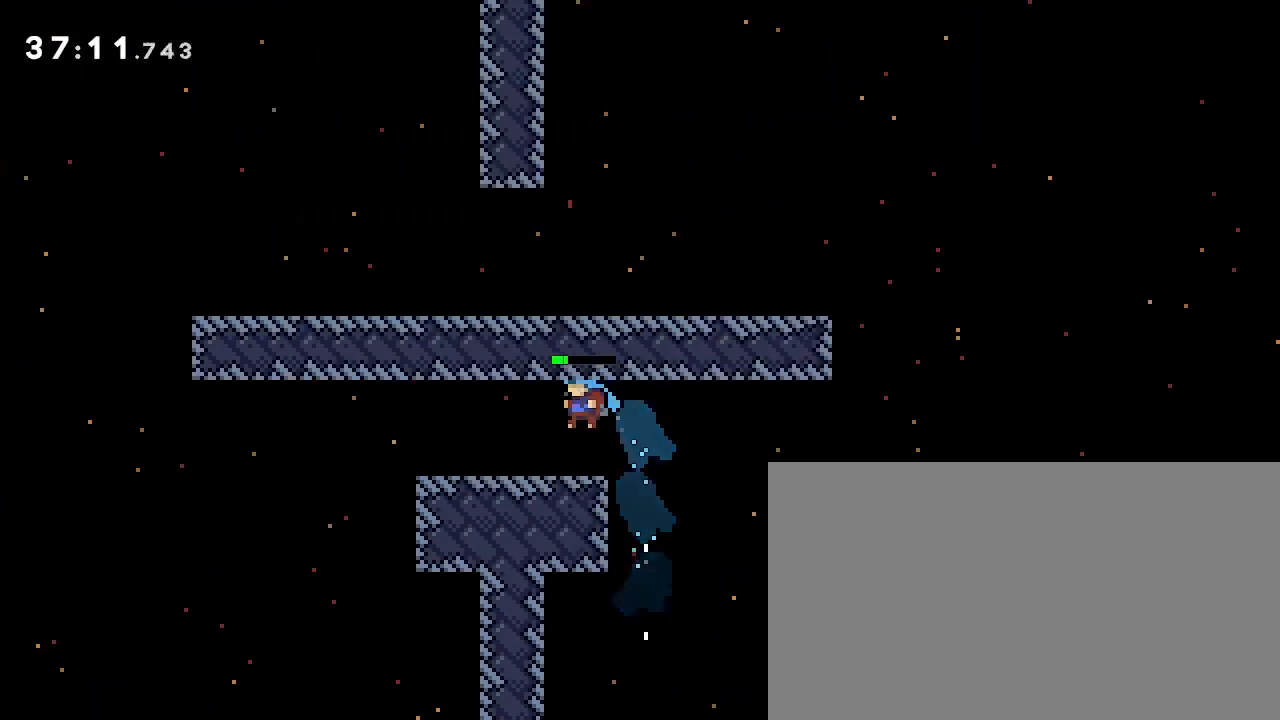
{"dt_ms": 500, "buttons": [], "left_stick": "down-left", "right_stick": "up-right", "events": [[167, "left_stick", "down-left"], [167, "right_stick", "down-left"], [400, "right_stick", "up-right"]]}
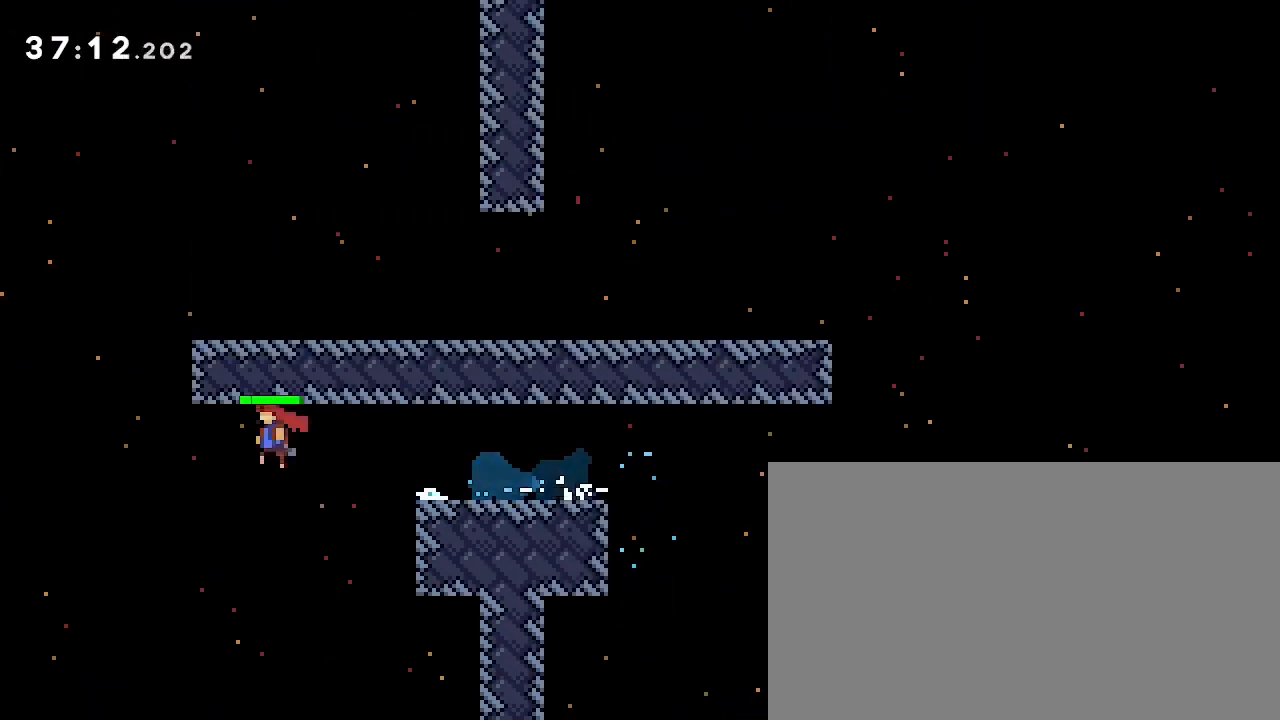
{"dt_ms": 500, "buttons": [], "left_stick": "right", "right_stick": "center", "events": [[67, "left_stick", "center"], [67, "right_stick", "center"], [167, "left_stick", "up"], [167, "right_stick", "left"], [367, "left_stick", "right"], [367, "right_stick", "center"]]}
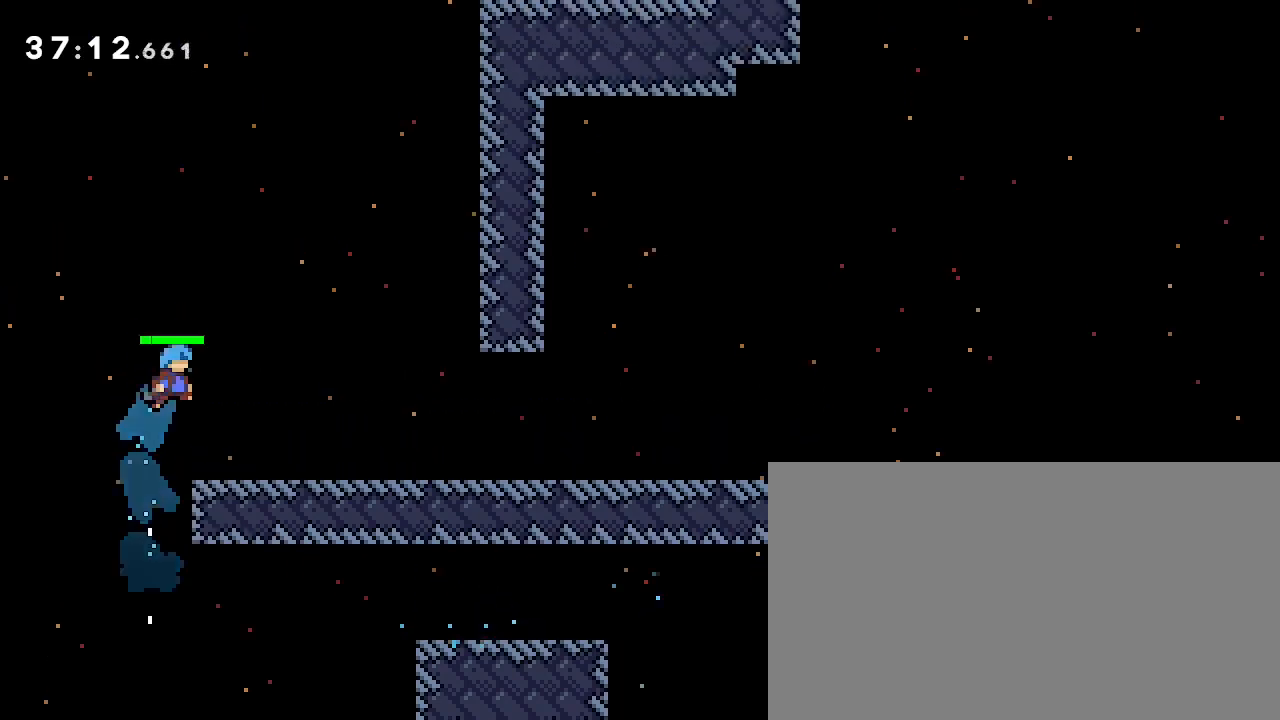
{"dt_ms": 500, "buttons": [], "left_stick": "up-right", "right_stick": "left"}
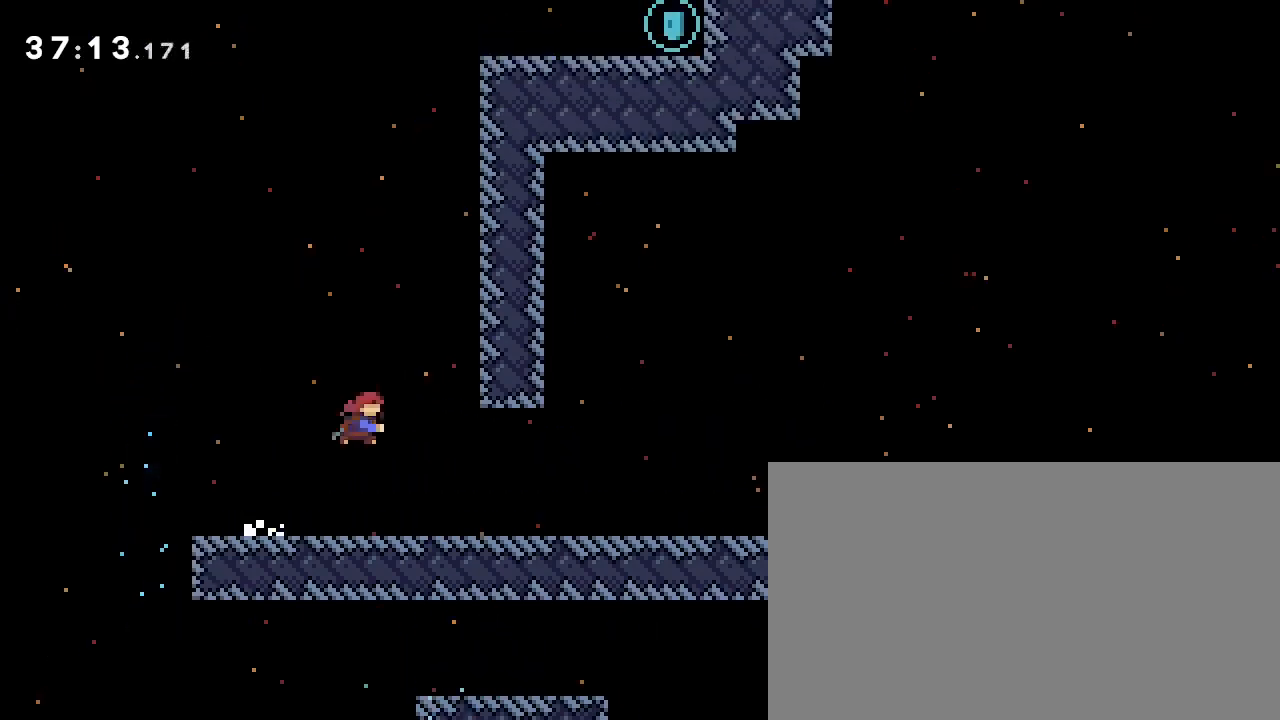
{"dt_ms": 500, "buttons": ["R3"], "left_stick": "right", "right_stick": "up-right", "events": [[167, "right_stick", "down"], [267, "right_stick", "right"], [333, "left_stick", "right"], [333, "right_stick", "up-right"], [467, "R3", "down"]]}
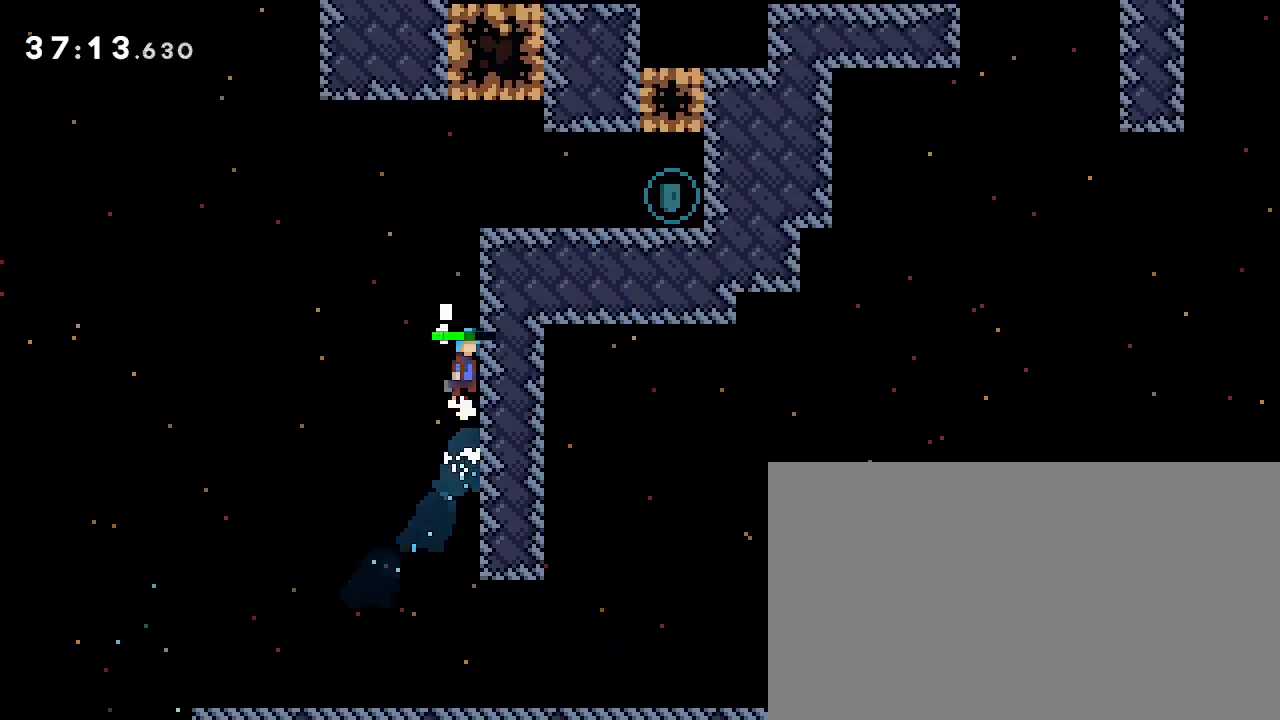
{"dt_ms": 500, "buttons": [], "left_stick": "right", "right_stick": "up-right", "events": [[167, "R3", "up"], [267, "R3", "down"], [367, "R3", "up"]]}
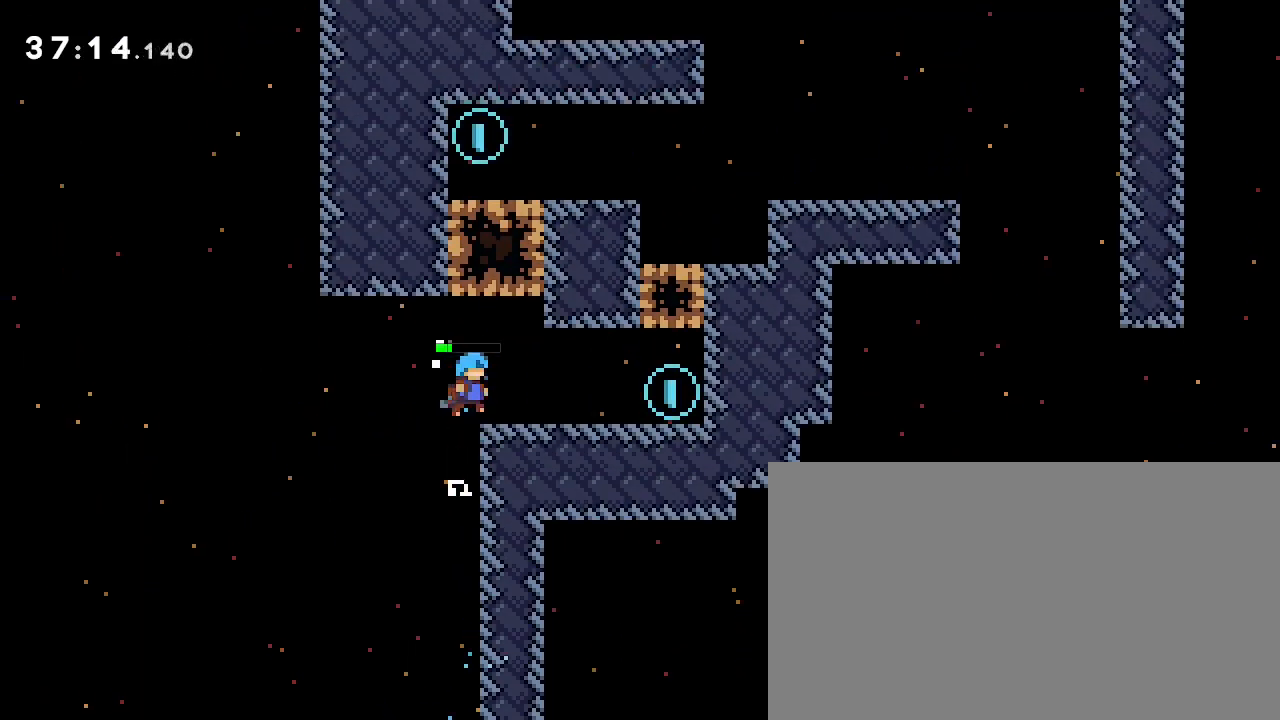
{"dt_ms": 500, "buttons": [], "left_stick": "right", "right_stick": "center", "events": [[133, "right_stick", "center"], [167, "left_stick", "center"], [300, "left_stick", "right"], [300, "right_stick", "down-left"], [500, "right_stick", "center"]]}
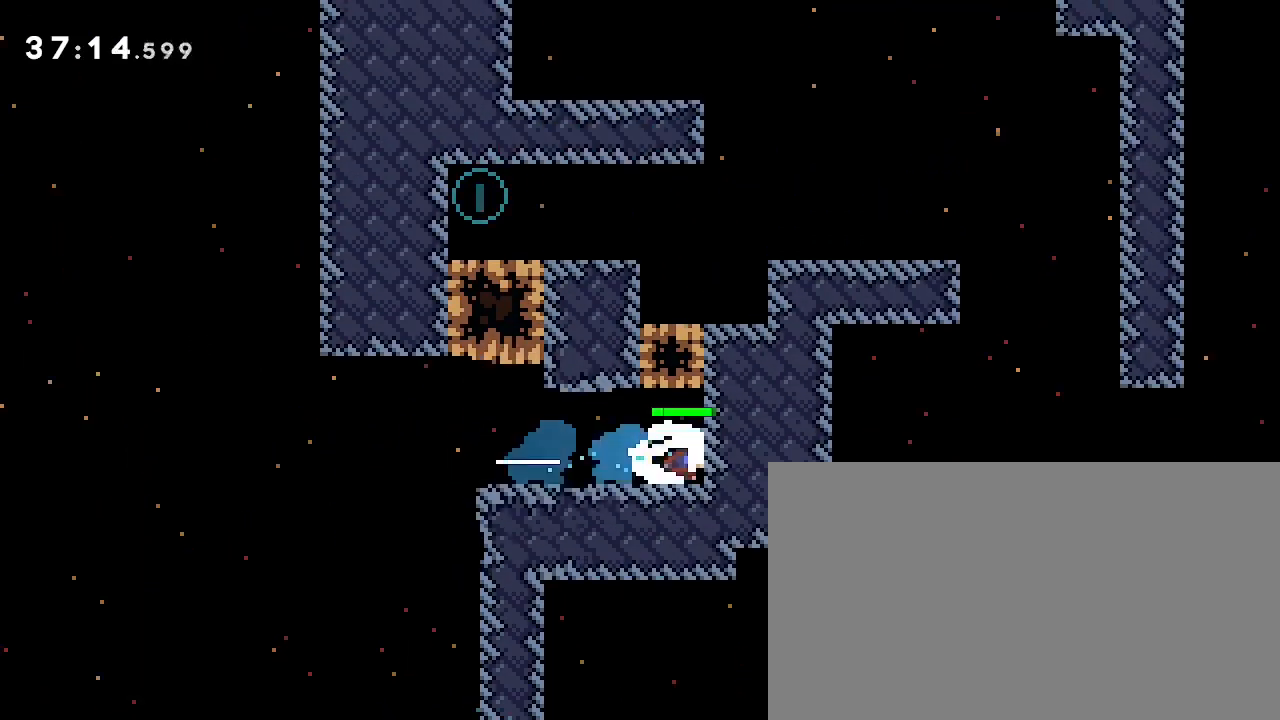
{"dt_ms": 500, "buttons": [], "left_stick": "left", "right_stick": "right", "events": [[33, "left_stick", "center"], [100, "left_stick", "up"], [100, "right_stick", "down-left"], [333, "left_stick", "left"], [333, "right_stick", "right"]]}
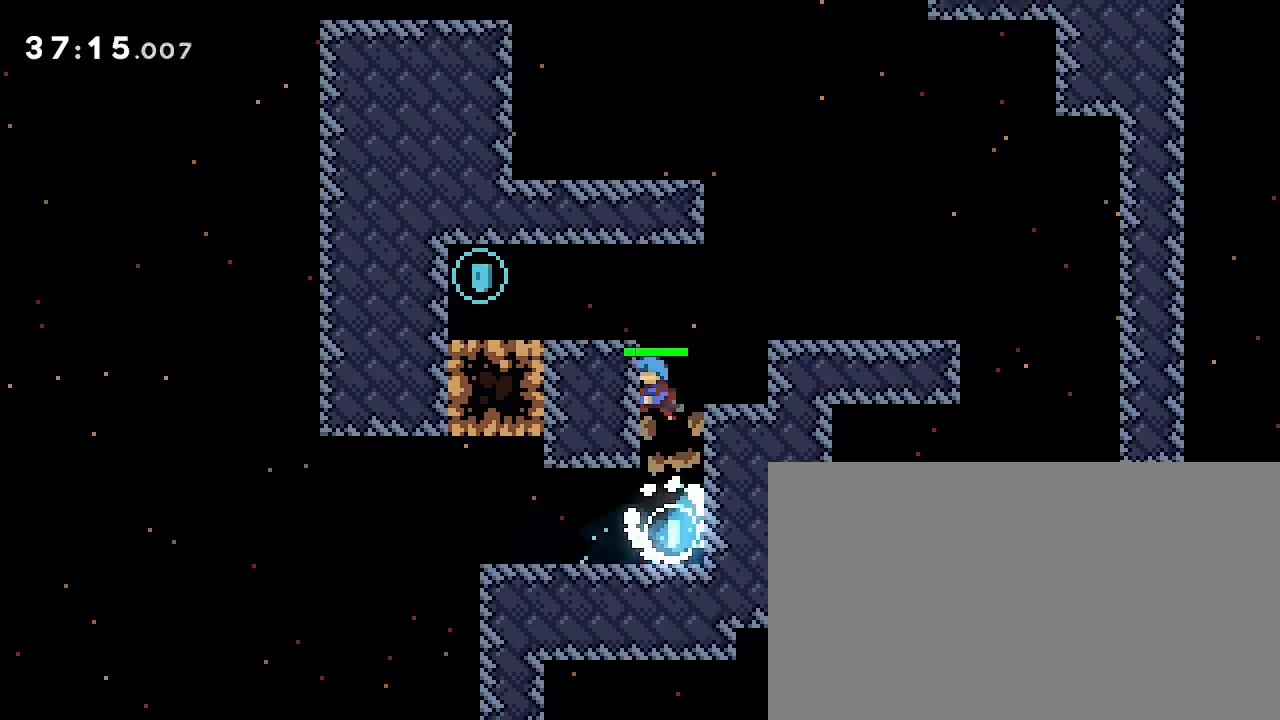
{"dt_ms": 500, "buttons": [], "left_stick": "left", "right_stick": "center", "events": [[133, "right_stick", "up"], [500, "right_stick", "center"]]}
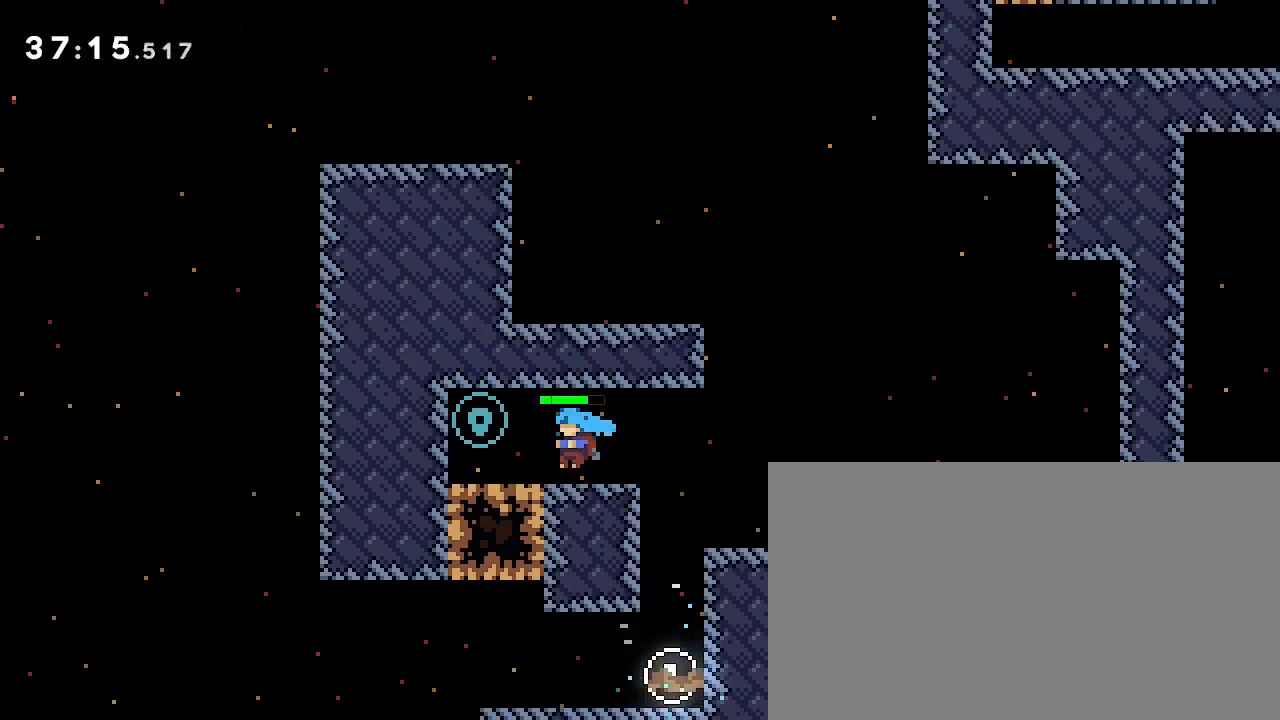
{"dt_ms": 500, "buttons": [], "left_stick": "right", "right_stick": "center", "events": [[167, "left_stick", "center"], [233, "left_stick", "right"], [267, "right_stick", "left"], [433, "right_stick", "center"]]}
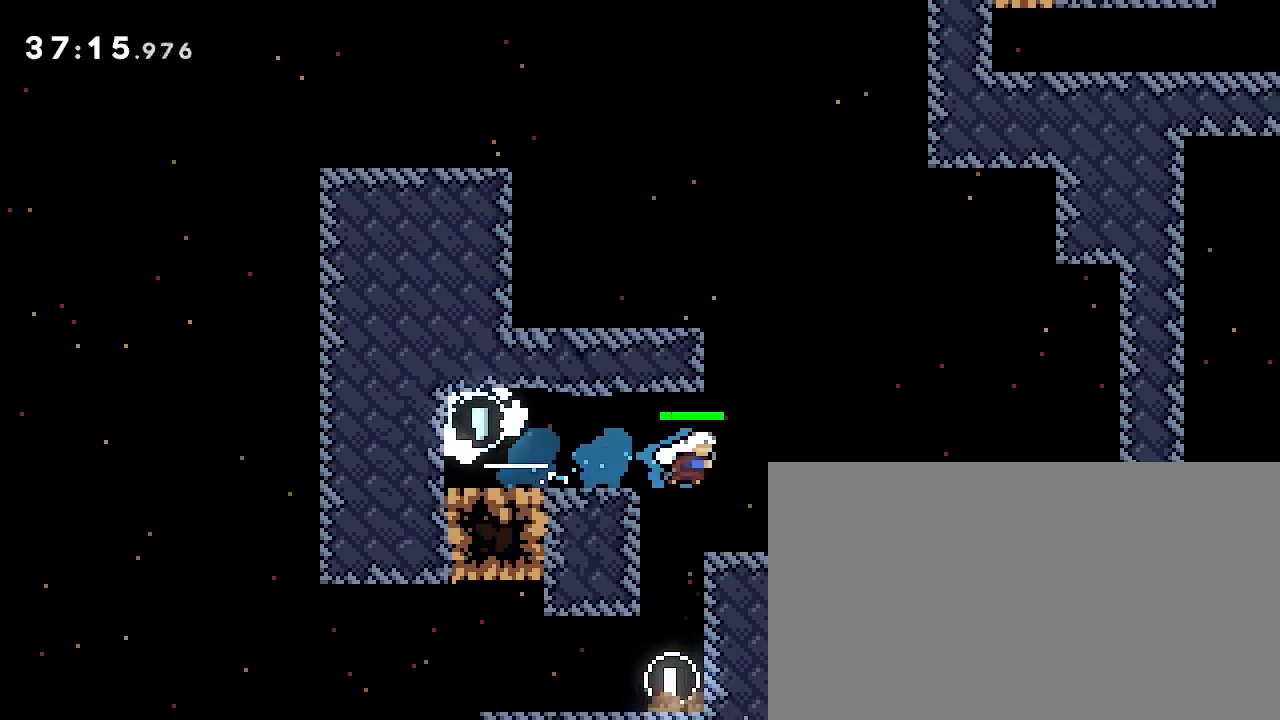
{"dt_ms": 500, "buttons": [], "left_stick": "left", "right_stick": "center", "events": [[67, "left_stick", "up"], [100, "right_stick", "down-left"], [300, "left_stick", "down-left"], [300, "right_stick", "center"], [367, "left_stick", "left"]]}
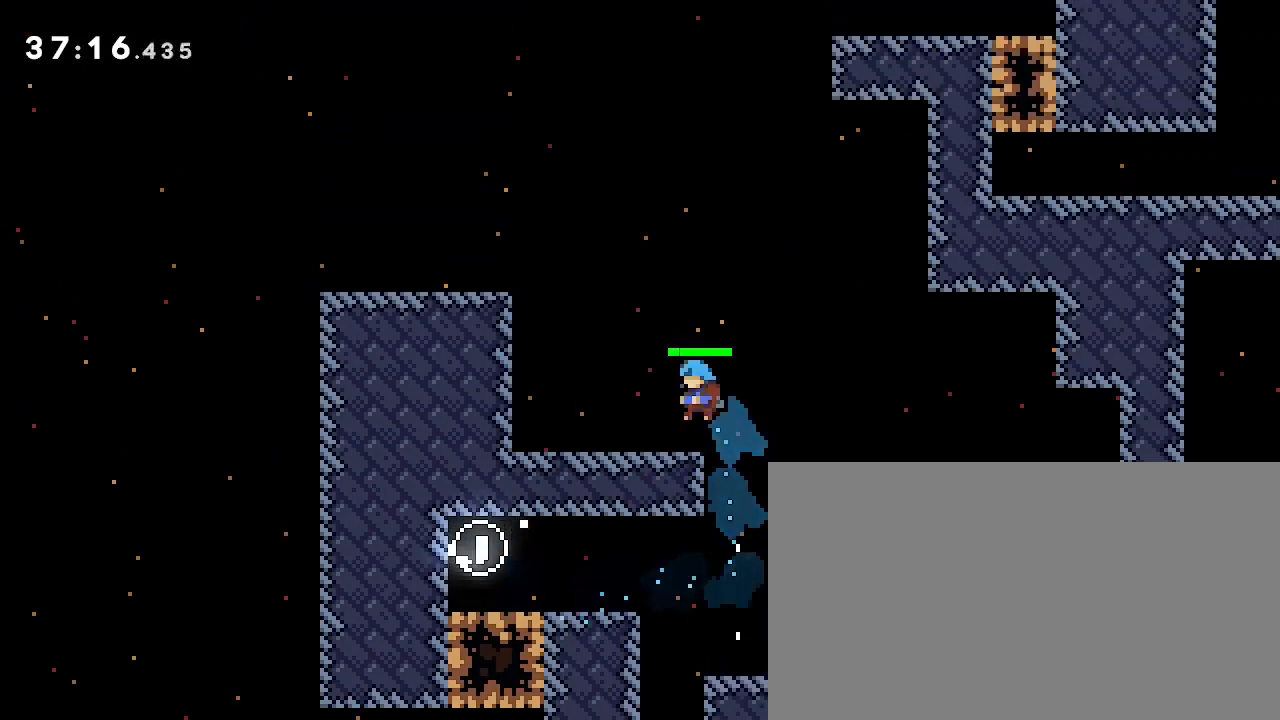
{"dt_ms": 500, "buttons": [], "left_stick": "up-left", "right_stick": "left", "events": [[100, "left_stick", "center"], [233, "right_stick", "up"], [333, "left_stick", "left"], [400, "right_stick", "left"], [433, "left_stick", "up-left"]]}
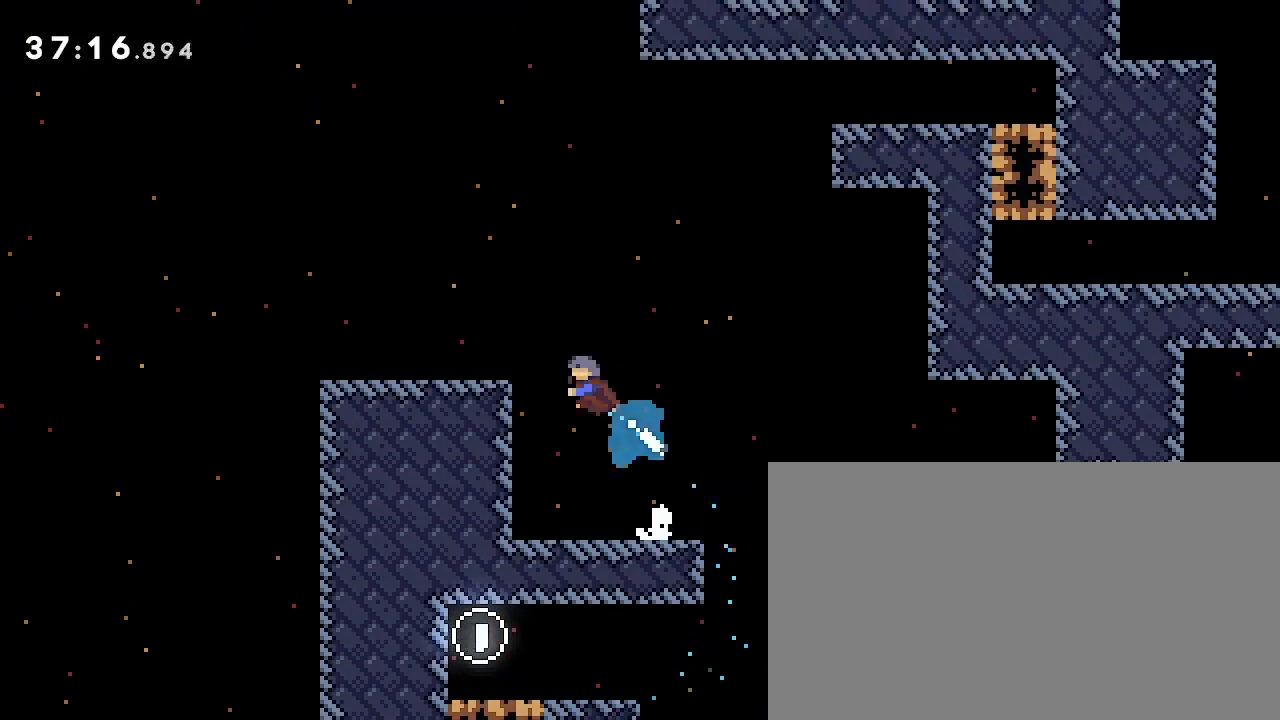
{"dt_ms": 500, "buttons": [], "left_stick": "right", "right_stick": "center", "events": [[67, "right_stick", "center"], [200, "left_stick", "center"], [400, "left_stick", "right"]]}
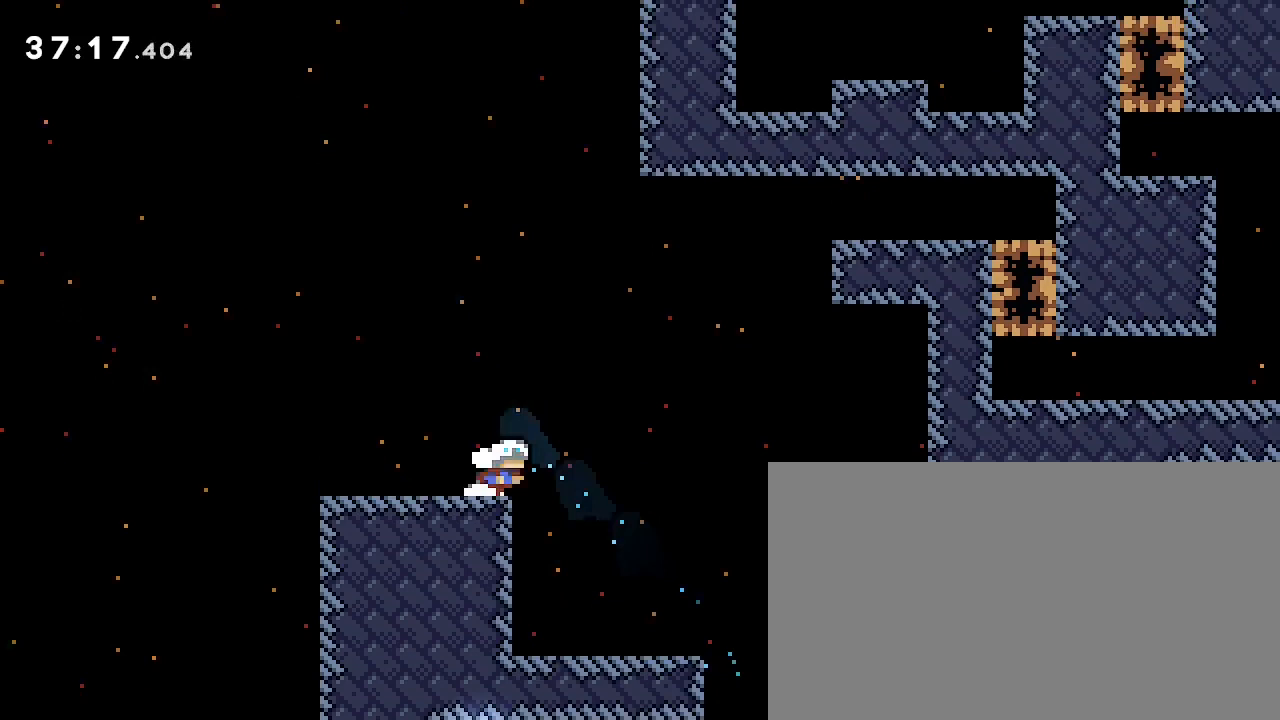
{"dt_ms": 500, "buttons": [], "left_stick": "up-right", "right_stick": "left", "events": [[33, "right_stick", "up"], [167, "right_stick", "up-right"], [433, "left_stick", "up-right"], [433, "right_stick", "left"]]}
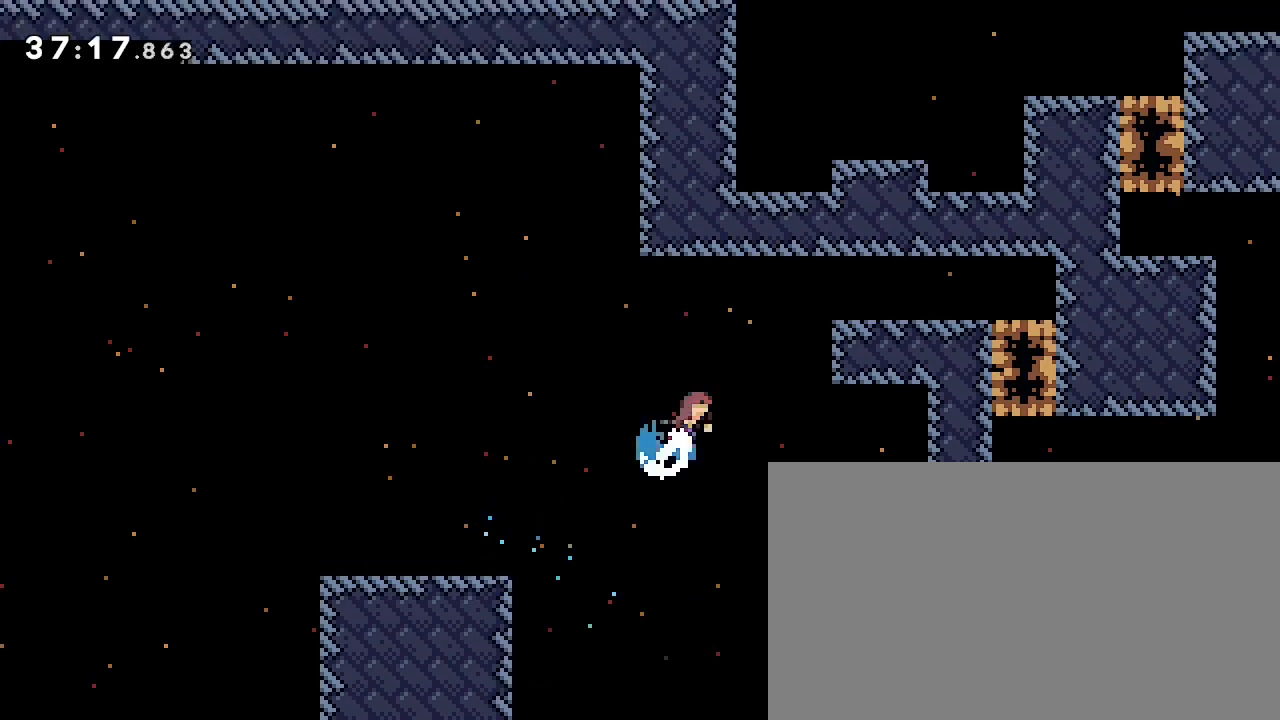
{"dt_ms": 500, "buttons": [], "left_stick": "center", "right_stick": "center"}
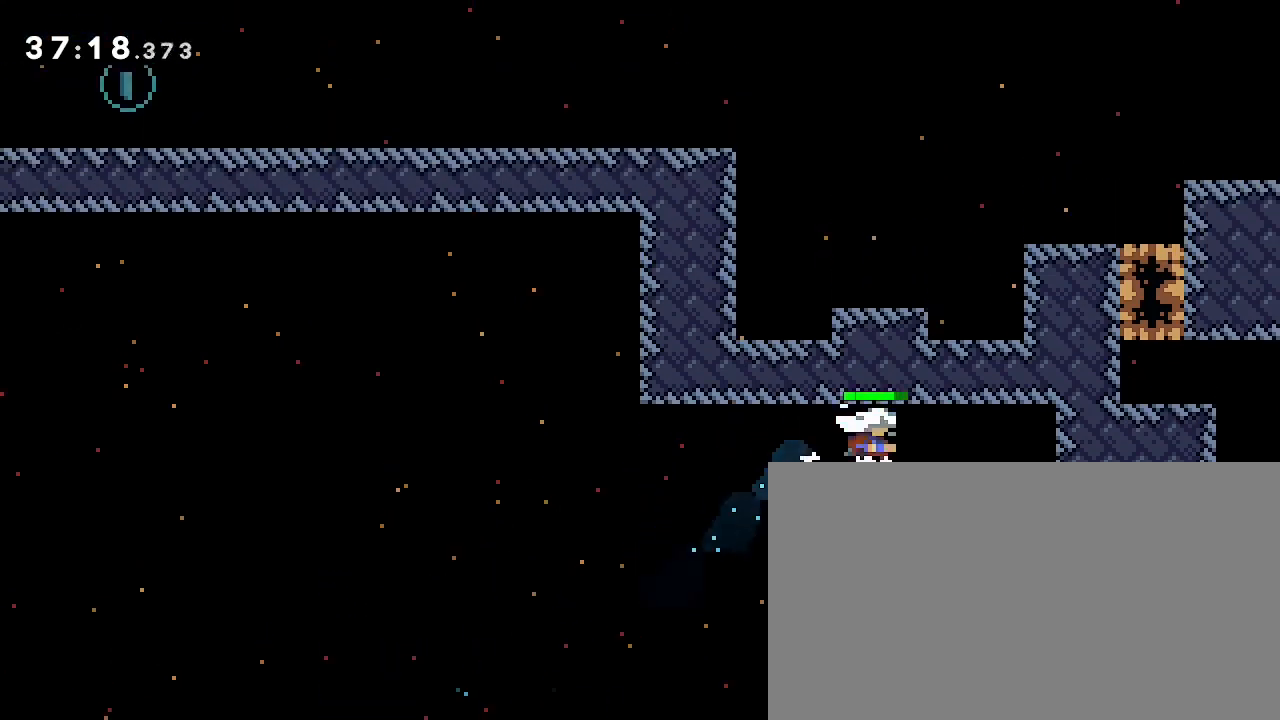
{"dt_ms": 500, "buttons": [], "left_stick": "down", "right_stick": "down-left", "events": [[133, "left_stick", "right"], [167, "right_stick", "down-left"], [300, "left_stick", "center"], [300, "right_stick", "center"], [367, "left_stick", "down"], [400, "right_stick", "down-left"]]}
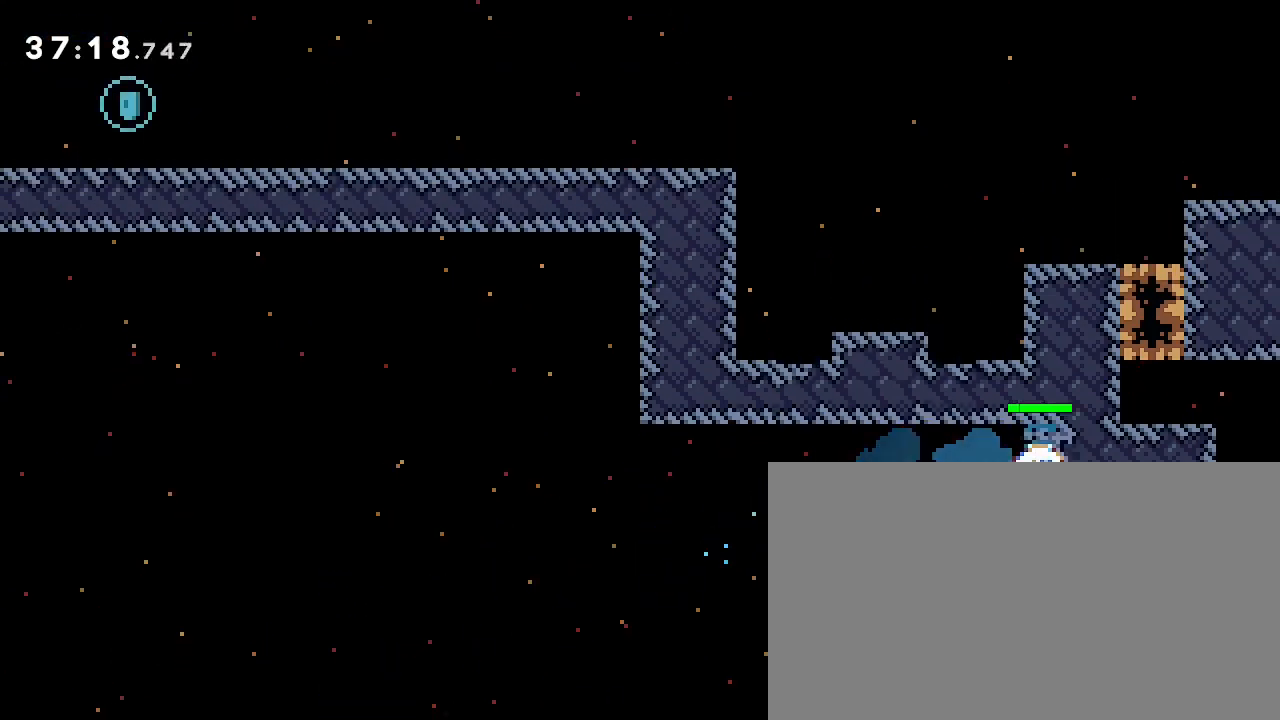
{"dt_ms": 500, "buttons": [], "left_stick": "center", "right_stick": "center", "events": [[67, "right_stick", "center"], [467, "left_stick", "center"]]}
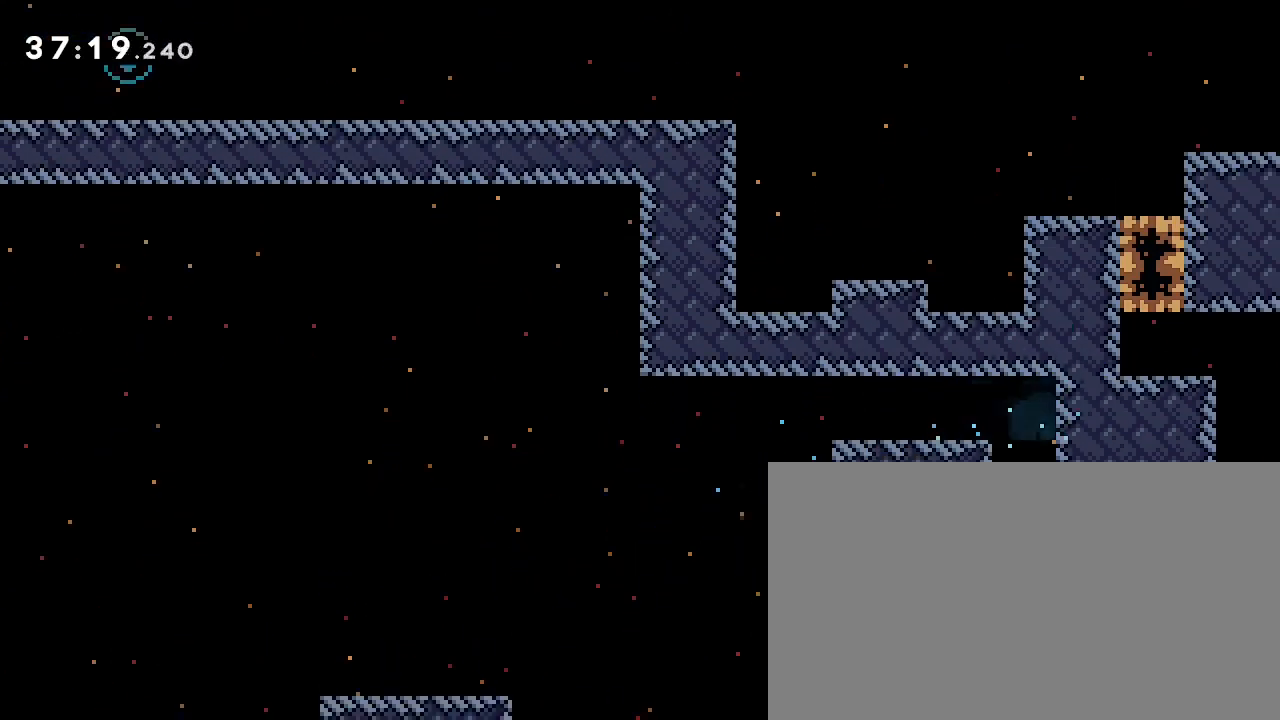
{"dt_ms": 500, "buttons": [], "left_stick": "up", "right_stick": "down-left"}
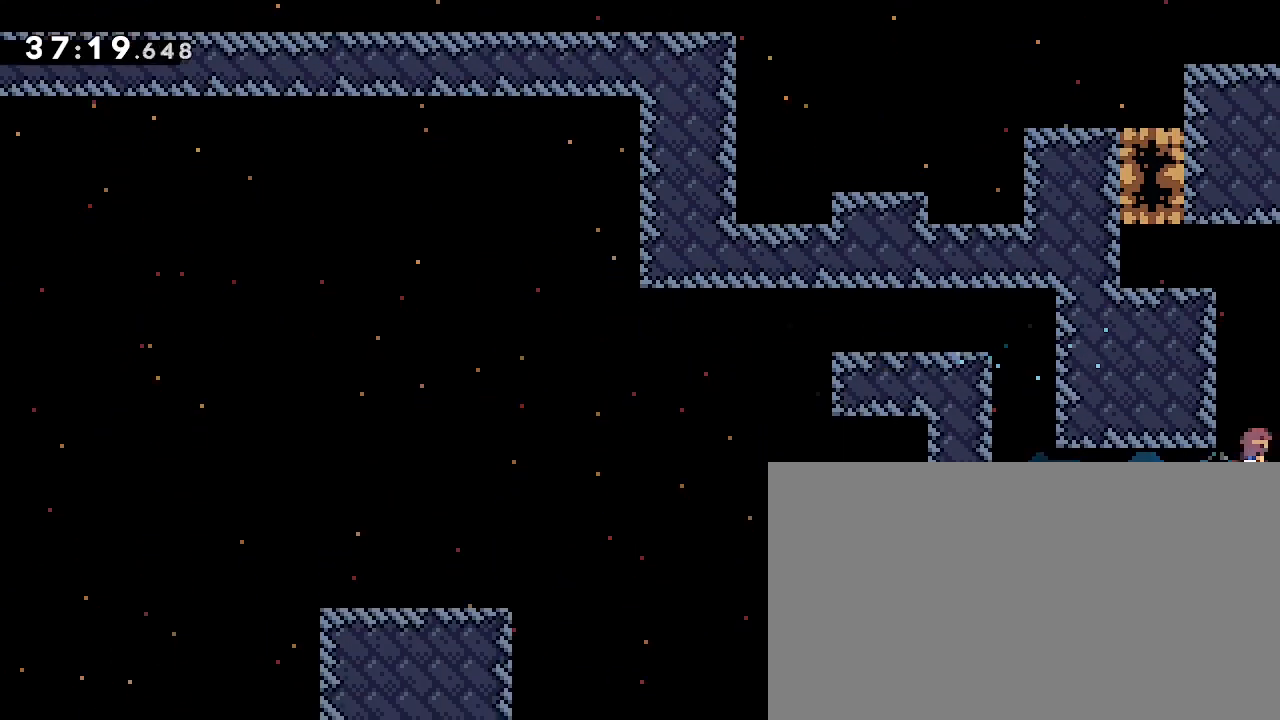
{"dt_ms": 500, "buttons": [], "left_stick": "left", "right_stick": "center"}
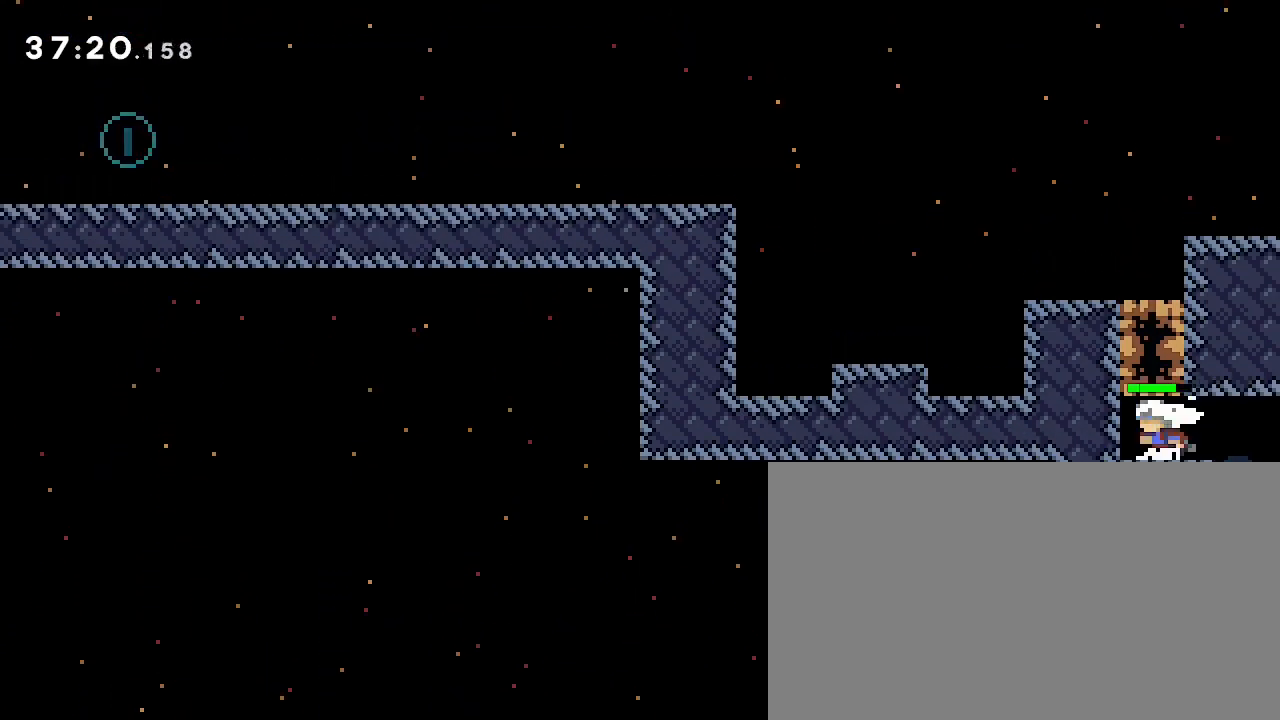
{"dt_ms": 500, "buttons": [], "left_stick": "left", "right_stick": "center", "events": [[67, "left_stick", "center"], [133, "right_stick", "left"], [167, "left_stick", "up"], [367, "left_stick", "center"], [433, "right_stick", "center"], [467, "left_stick", "left"]]}
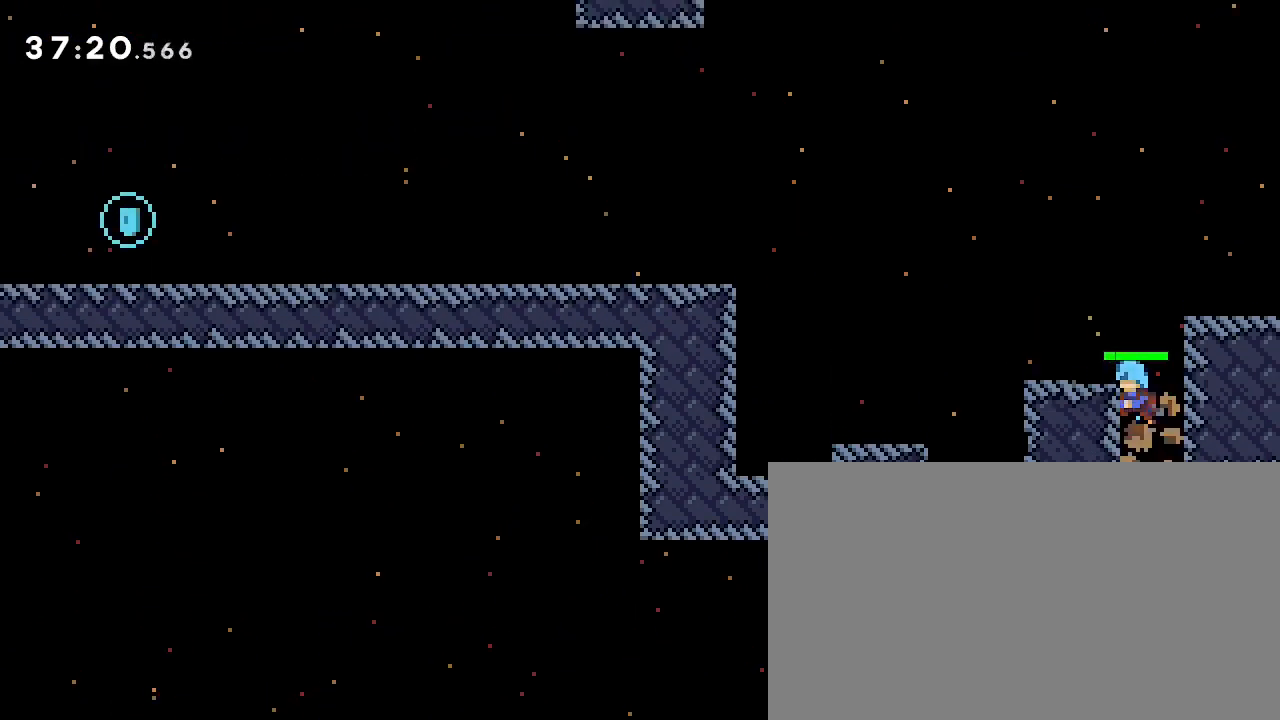
{"dt_ms": 1000, "buttons": [], "left_stick": "left", "right_stick": "center"}
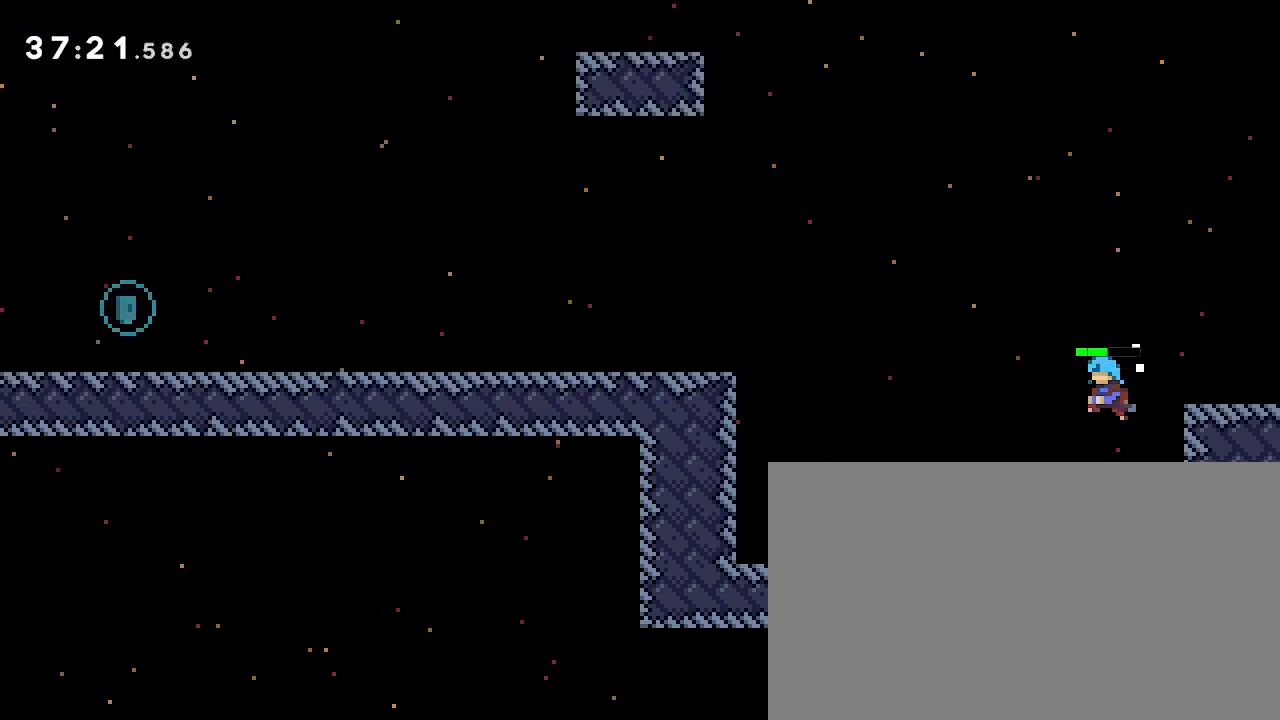
{"dt_ms": 500, "buttons": [], "left_stick": "left", "right_stick": "up-left", "events": [[67, "left_stick", "center"], [267, "left_stick", "left"], [300, "right_stick", "down-left"], [467, "right_stick", "up-left"]]}